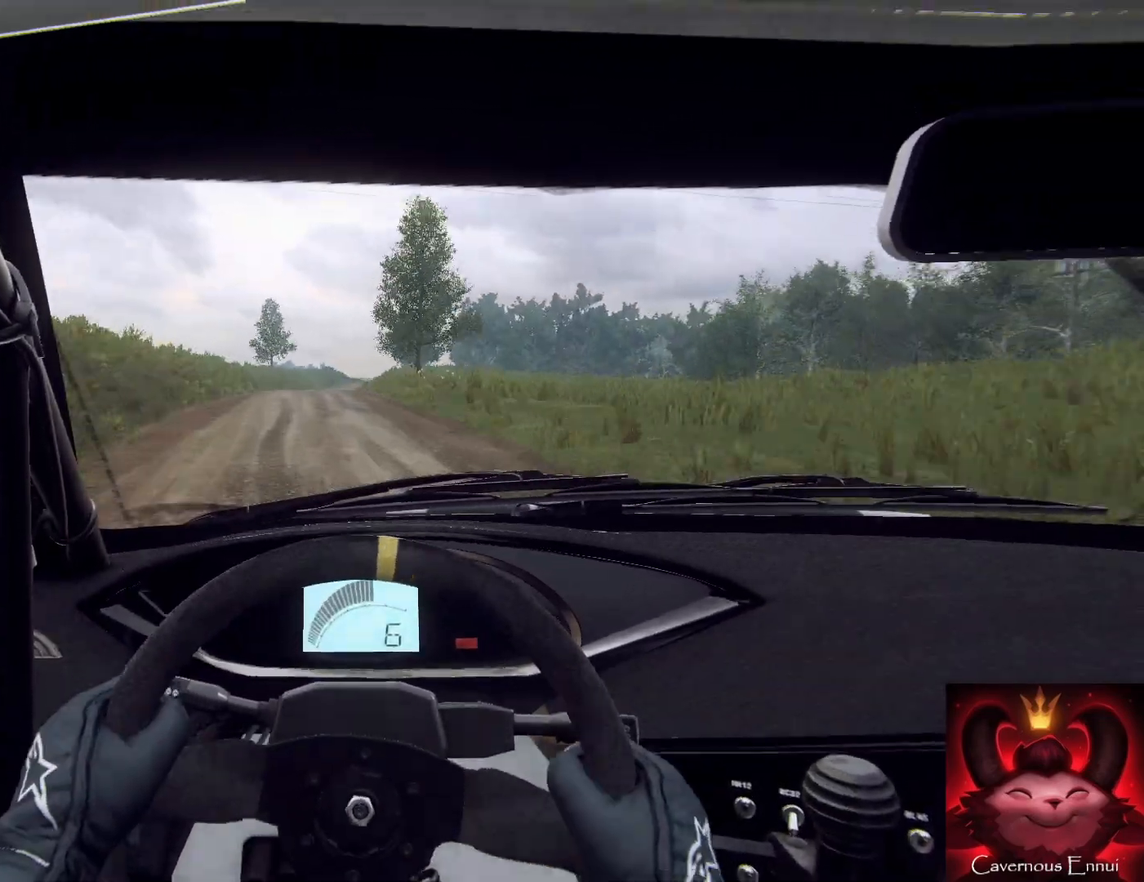
Gameplay with a controller (Xbox layout); each line is a JSON object with the inputs held at the frame after it. "events" lists button and stick changes between this image and that frame as [ms after this image, input, new state], when the widget could be followed in between.
{"buttons": [], "left_stick": "right", "right_stick": "up", "events": [[100, "left_stick", "right"], [233, "left_stick", "center"], [467, "left_stick", "right"]]}
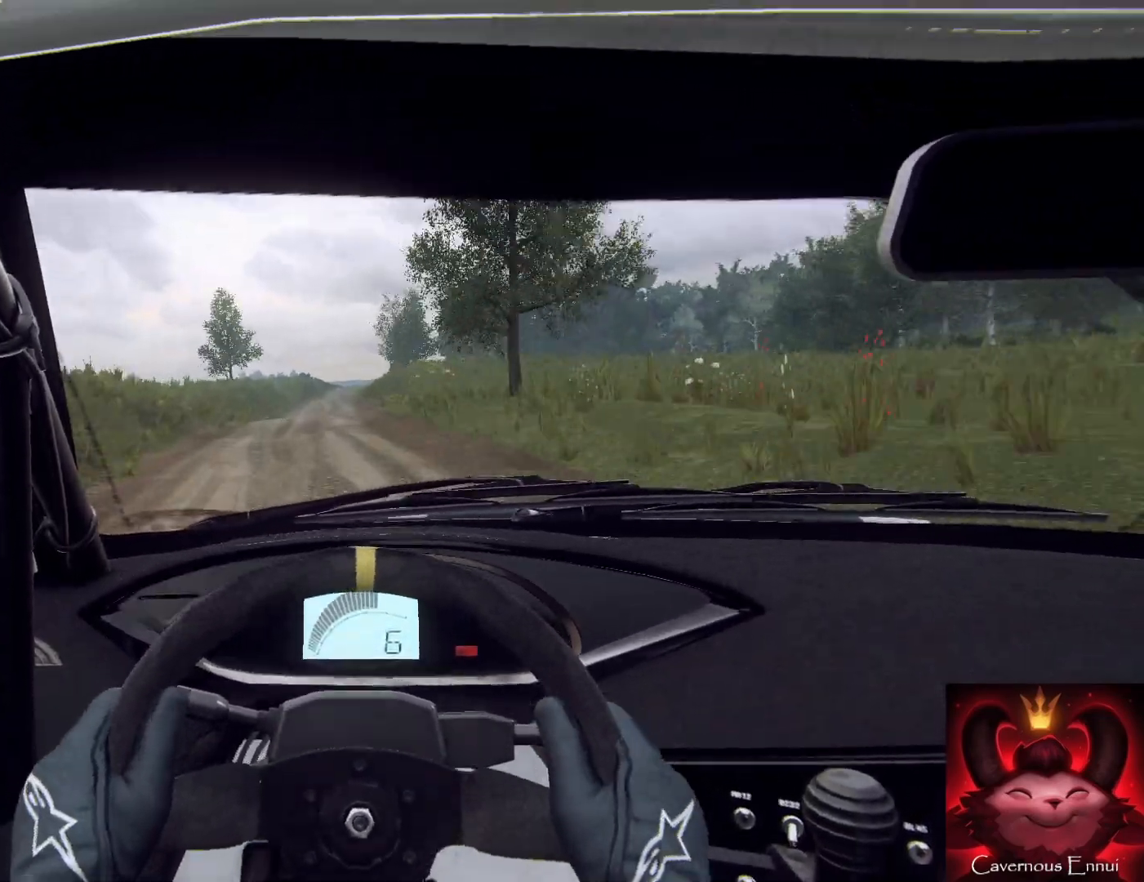
{"buttons": [], "left_stick": "center", "right_stick": "up", "events": [[233, "left_stick", "center"], [300, "left_stick", "right"], [500, "left_stick", "center"]]}
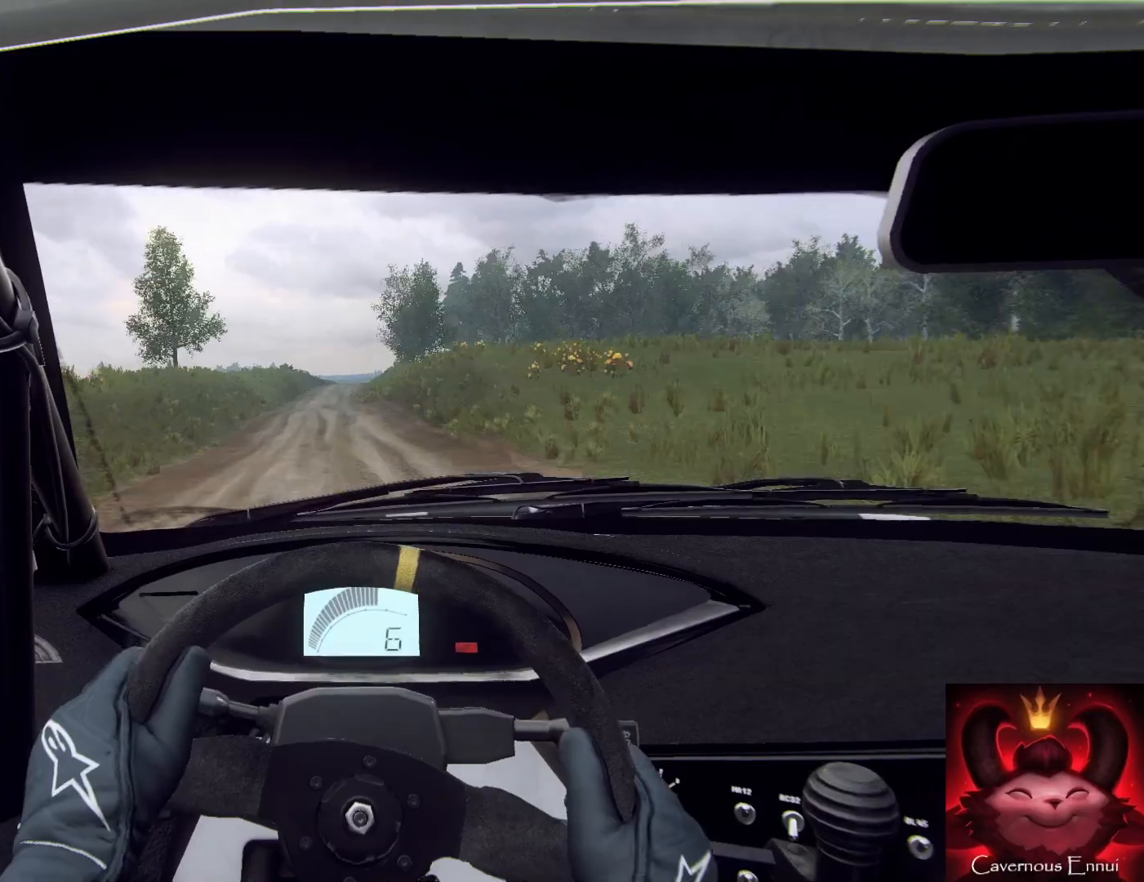
{"buttons": [], "left_stick": "center", "right_stick": "center", "events": [[333, "left_stick", "right"], [367, "right_stick", "center"], [500, "left_stick", "center"]]}
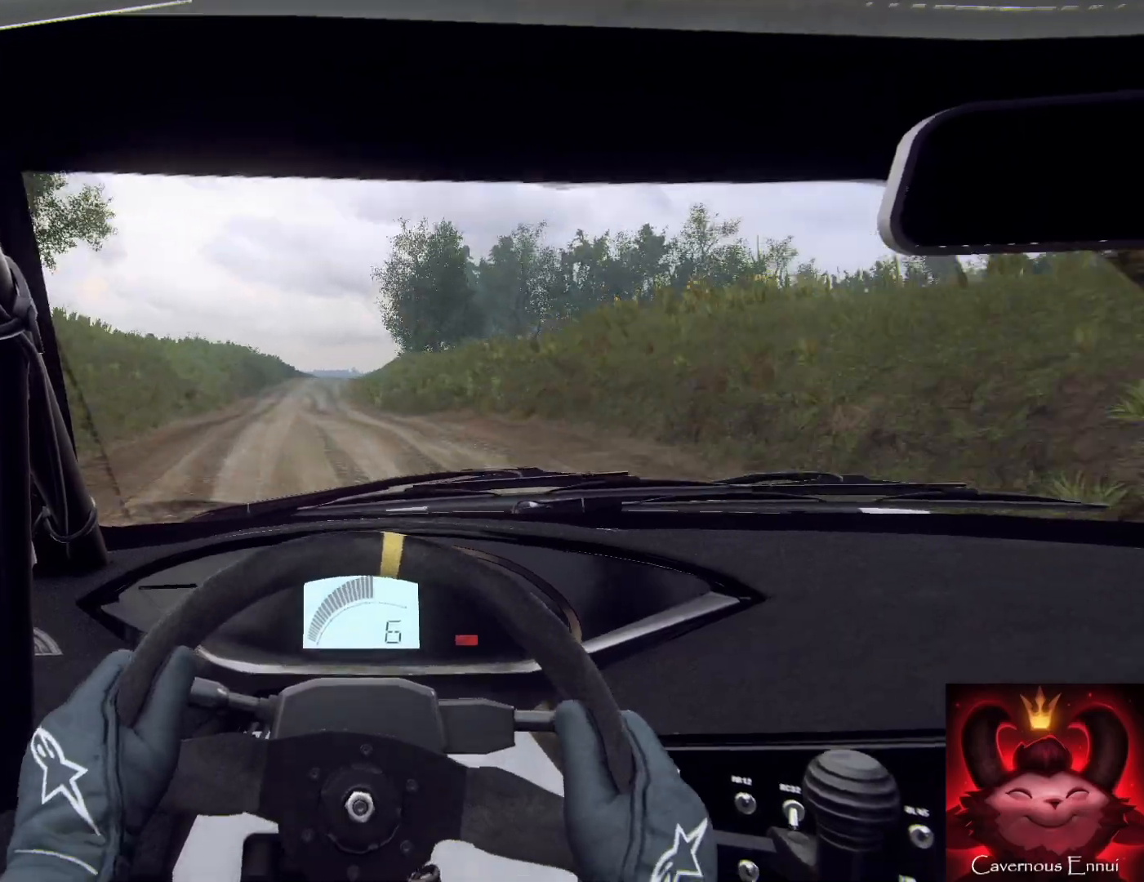
{"buttons": [], "left_stick": "right", "right_stick": "up", "events": [[100, "right_stick", "up"], [167, "left_stick", "right"], [233, "right_stick", "center"], [400, "left_stick", "left"], [500, "left_stick", "right"], [500, "right_stick", "up"]]}
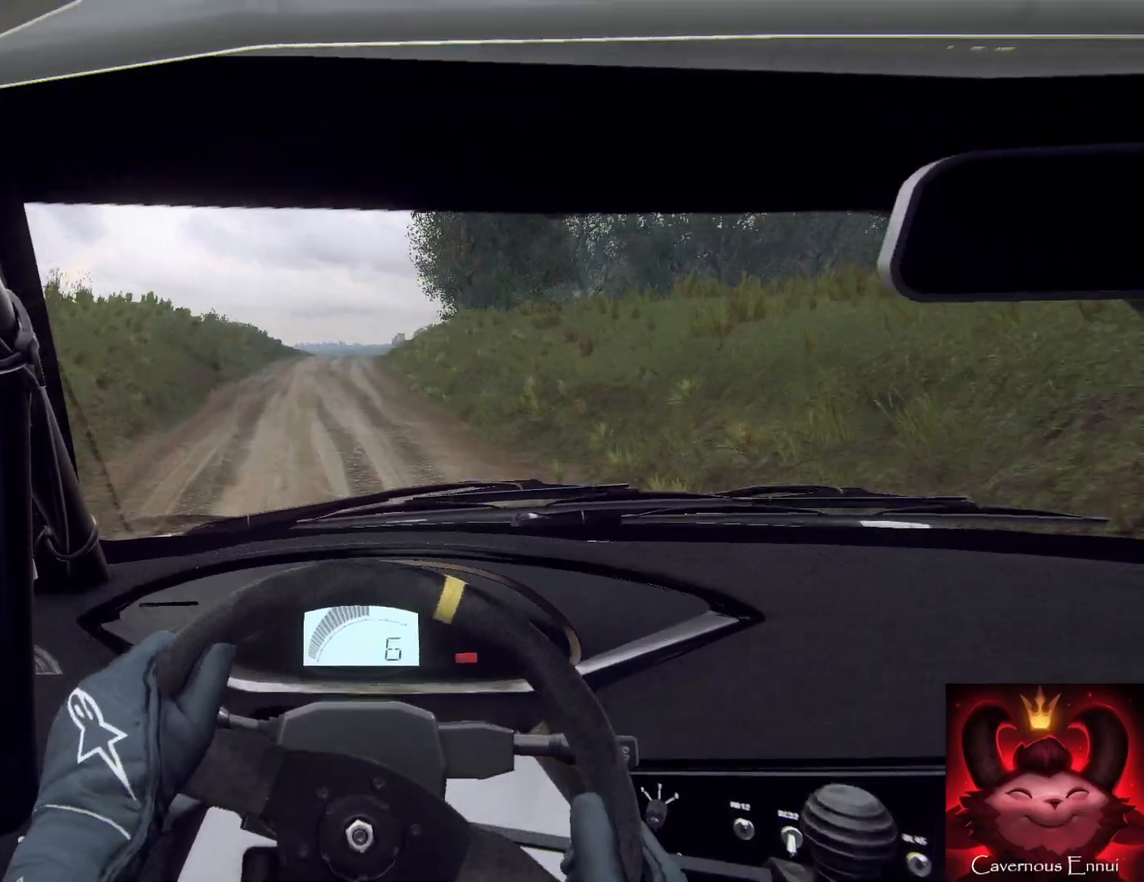
{"buttons": [], "left_stick": "center", "right_stick": "center", "events": [[133, "right_stick", "center"], [367, "left_stick", "center"]]}
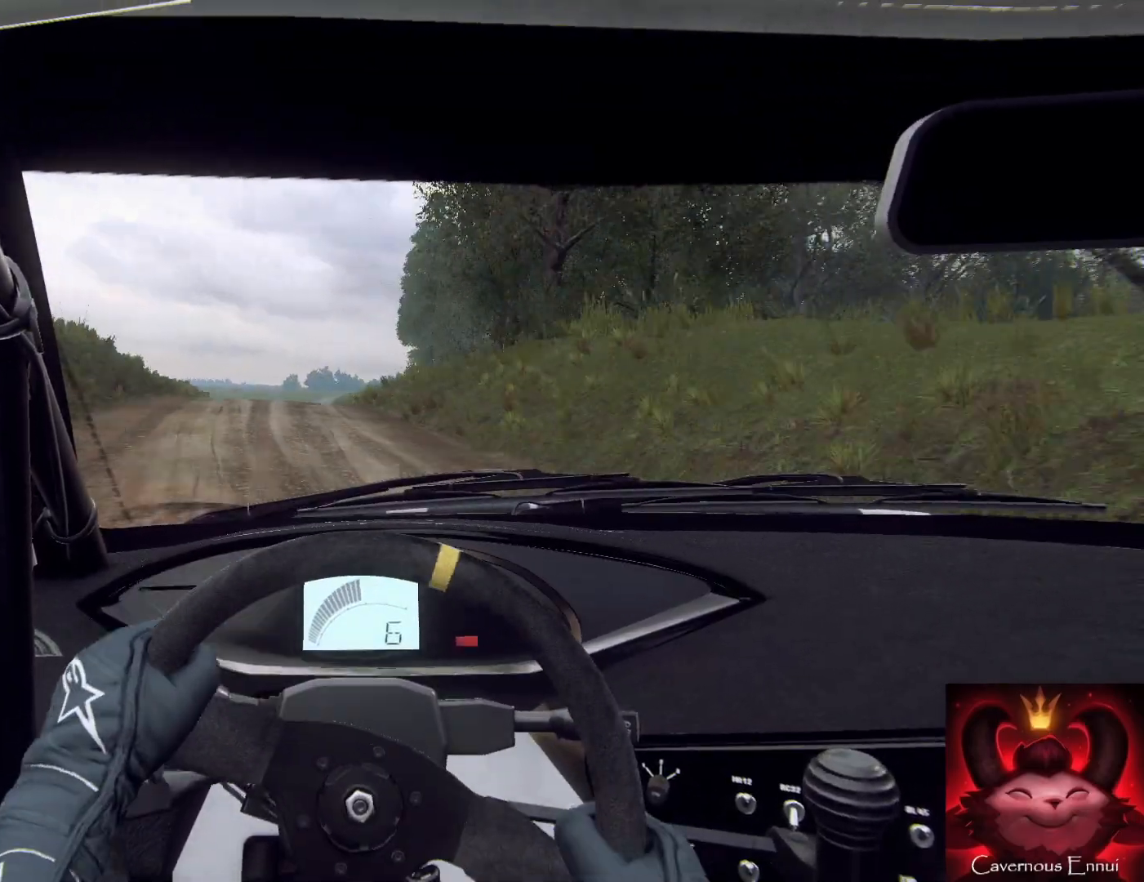
{"buttons": [], "left_stick": "center", "right_stick": "up", "events": [[33, "left_stick", "down-left"], [67, "right_stick", "up"], [133, "left_stick", "center"], [433, "left_stick", "right"], [500, "left_stick", "center"]]}
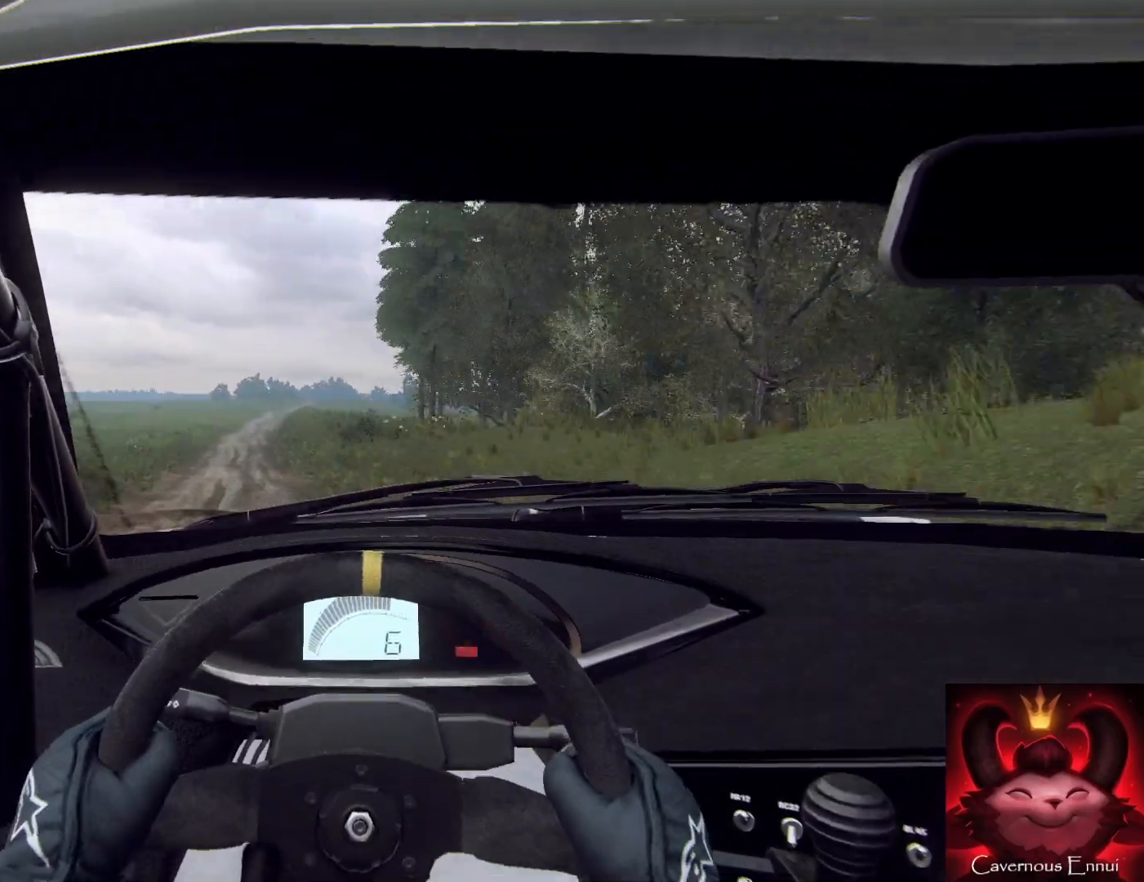
{"buttons": [], "left_stick": "center", "right_stick": "center", "events": [[267, "right_stick", "center"]]}
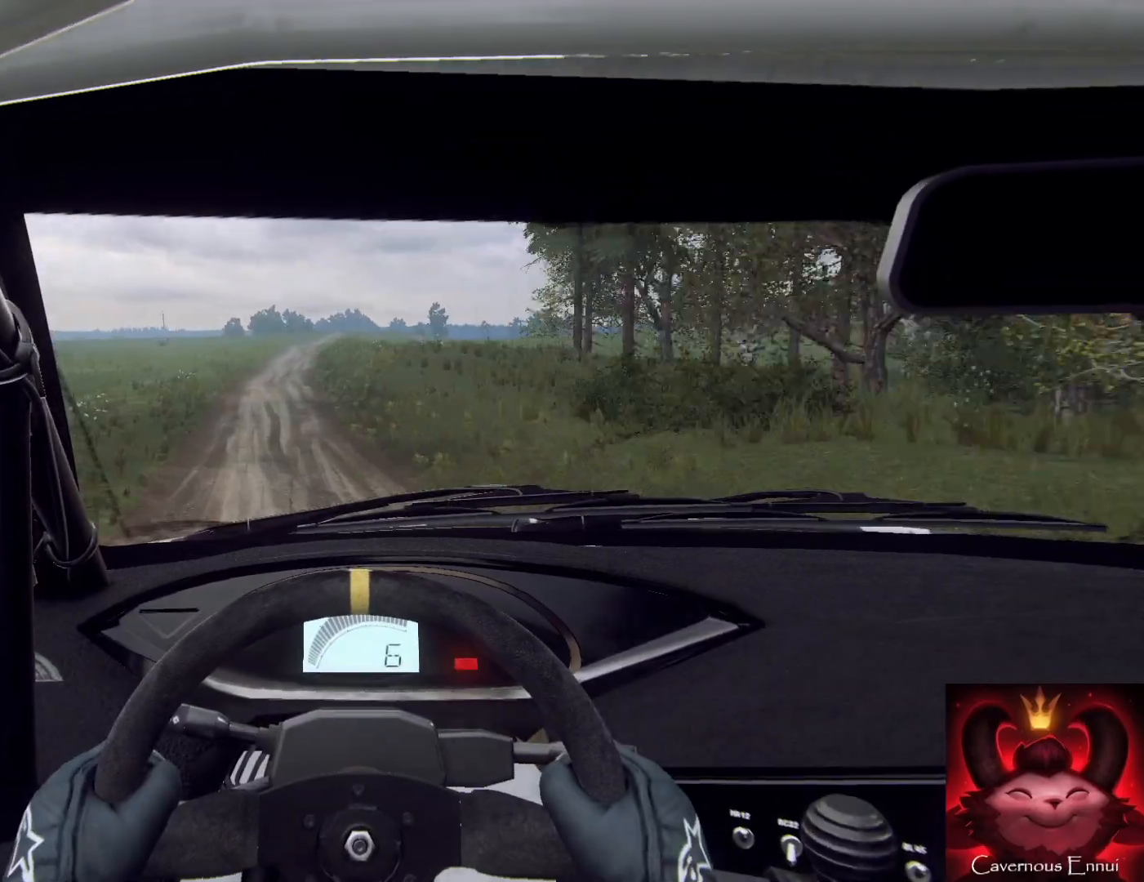
{"buttons": [], "left_stick": "center", "right_stick": "up", "events": [[133, "right_stick", "up"]]}
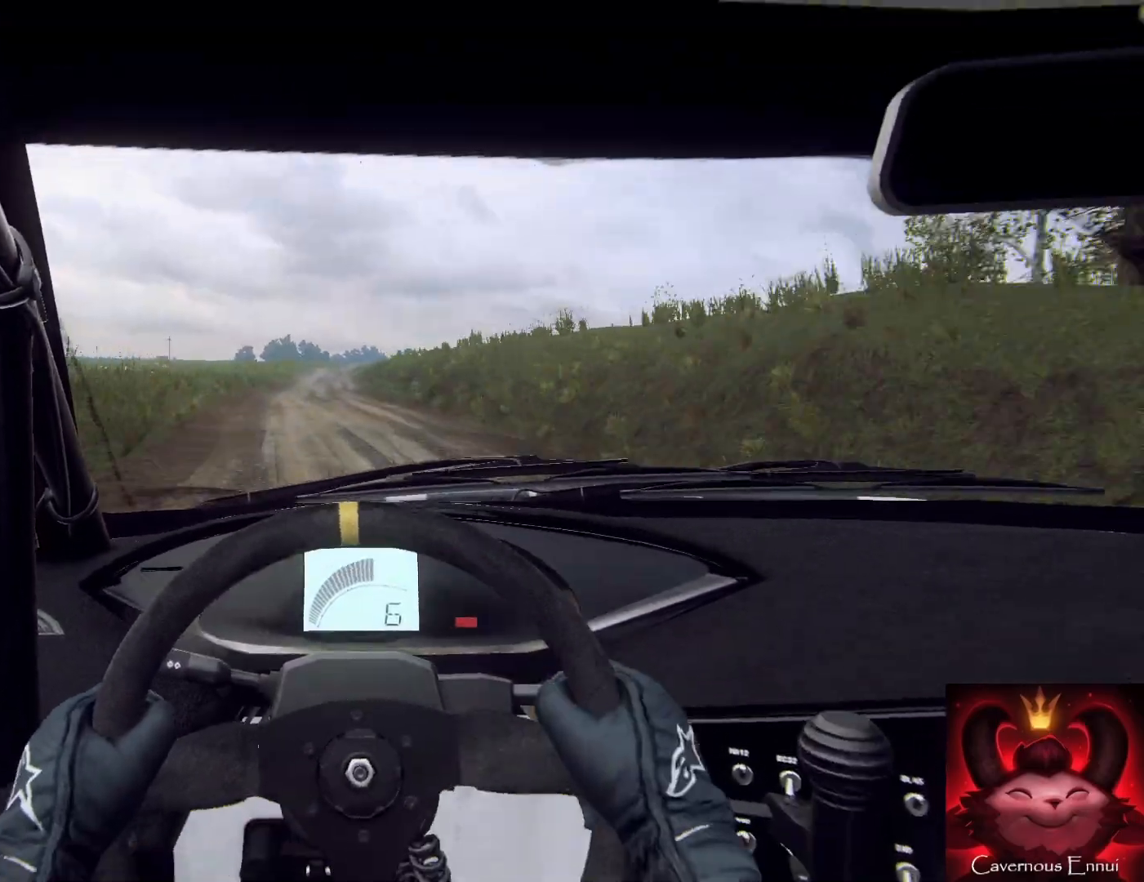
{"buttons": [], "left_stick": "right", "right_stick": "up", "events": [[233, "left_stick", "right"]]}
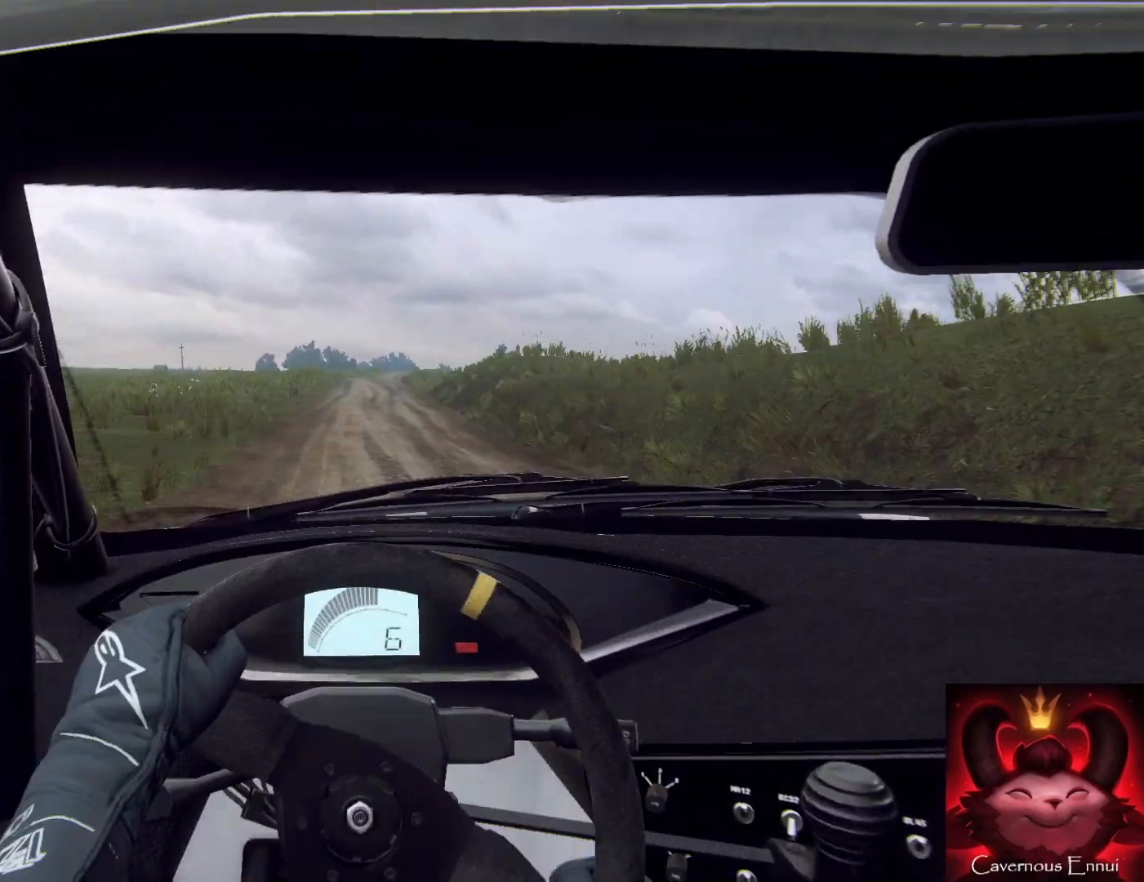
{"buttons": [], "left_stick": "down-left", "right_stick": "up", "events": [[67, "right_stick", "center"], [200, "left_stick", "center"], [233, "right_stick", "up"], [333, "left_stick", "down-left"]]}
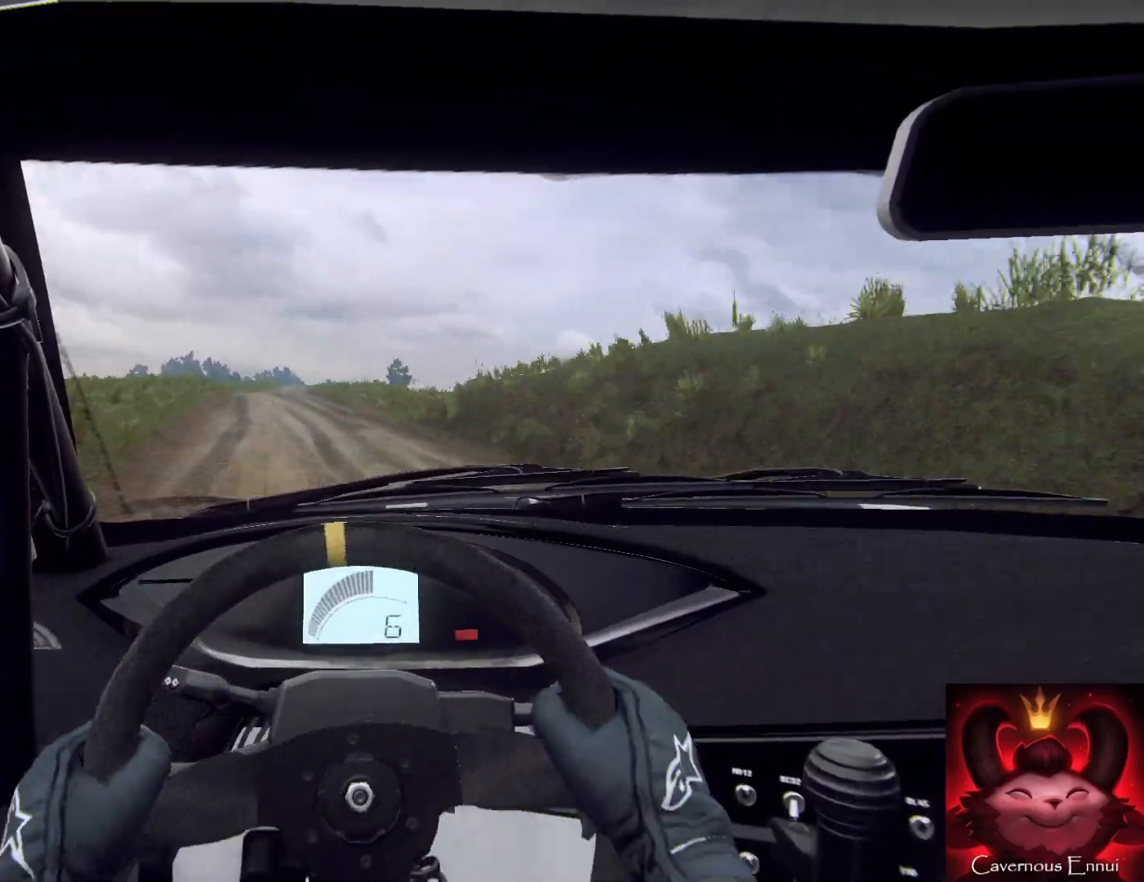
{"buttons": [], "left_stick": "down-left", "right_stick": "up", "events": [[100, "left_stick", "down"], [400, "left_stick", "down-left"]]}
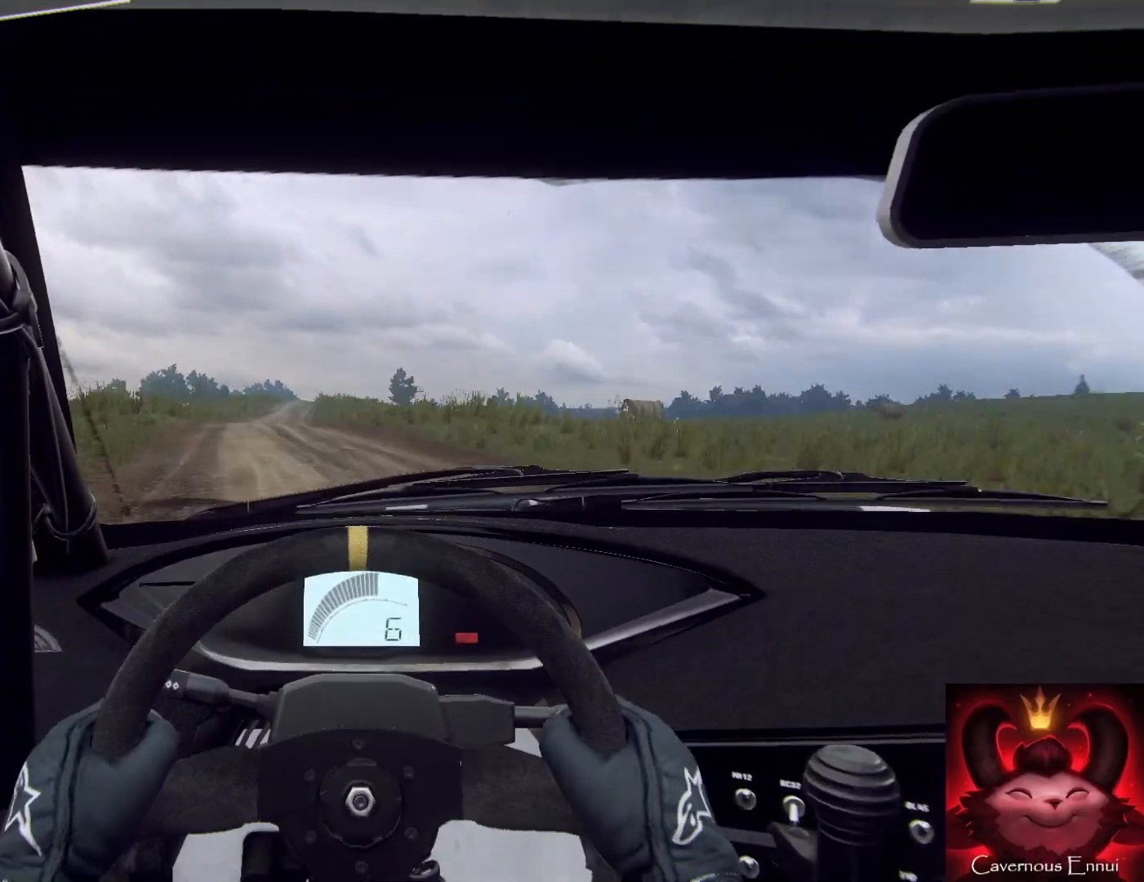
{"buttons": [], "left_stick": "down-right", "right_stick": "up", "events": [[33, "left_stick", "down"], [367, "left_stick", "down-right"]]}
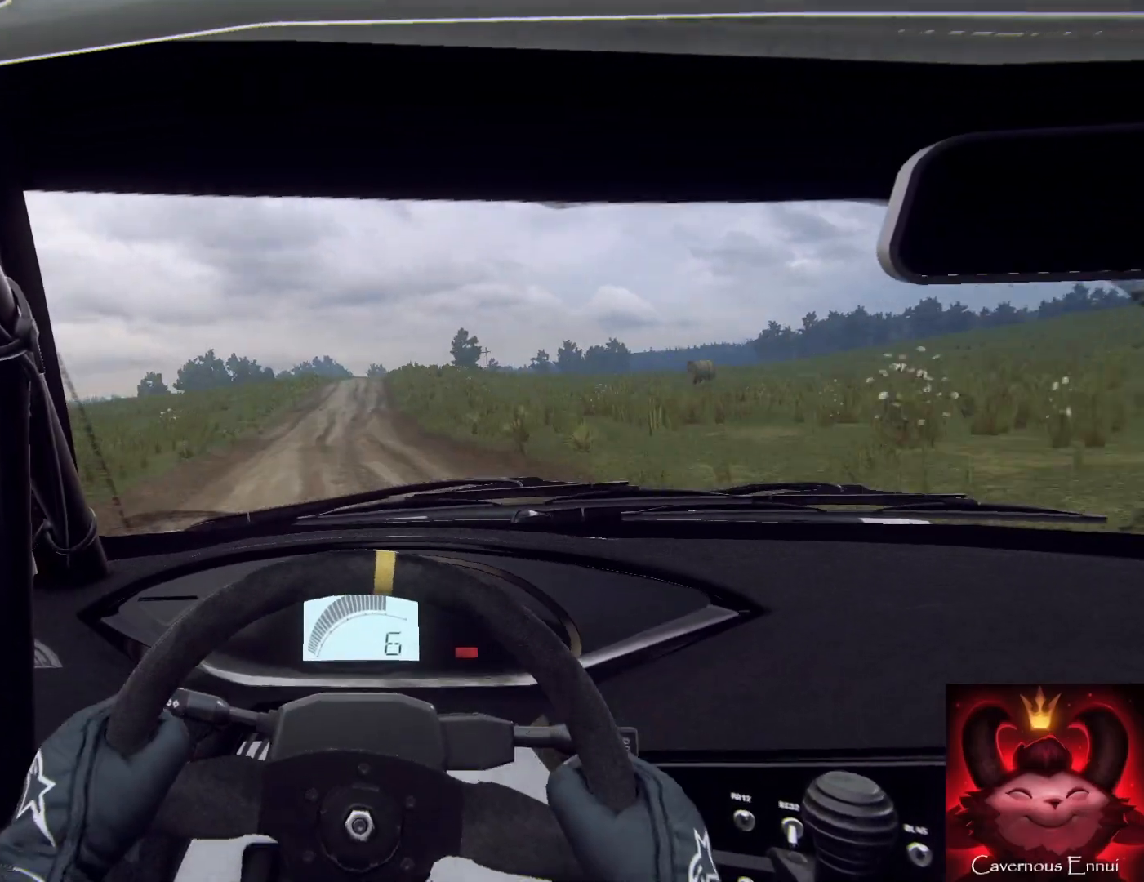
{"buttons": [], "left_stick": "down", "right_stick": "up", "events": [[200, "left_stick", "down"], [233, "right_stick", "center"], [300, "left_stick", "down-right"], [400, "right_stick", "up"], [433, "left_stick", "down"]]}
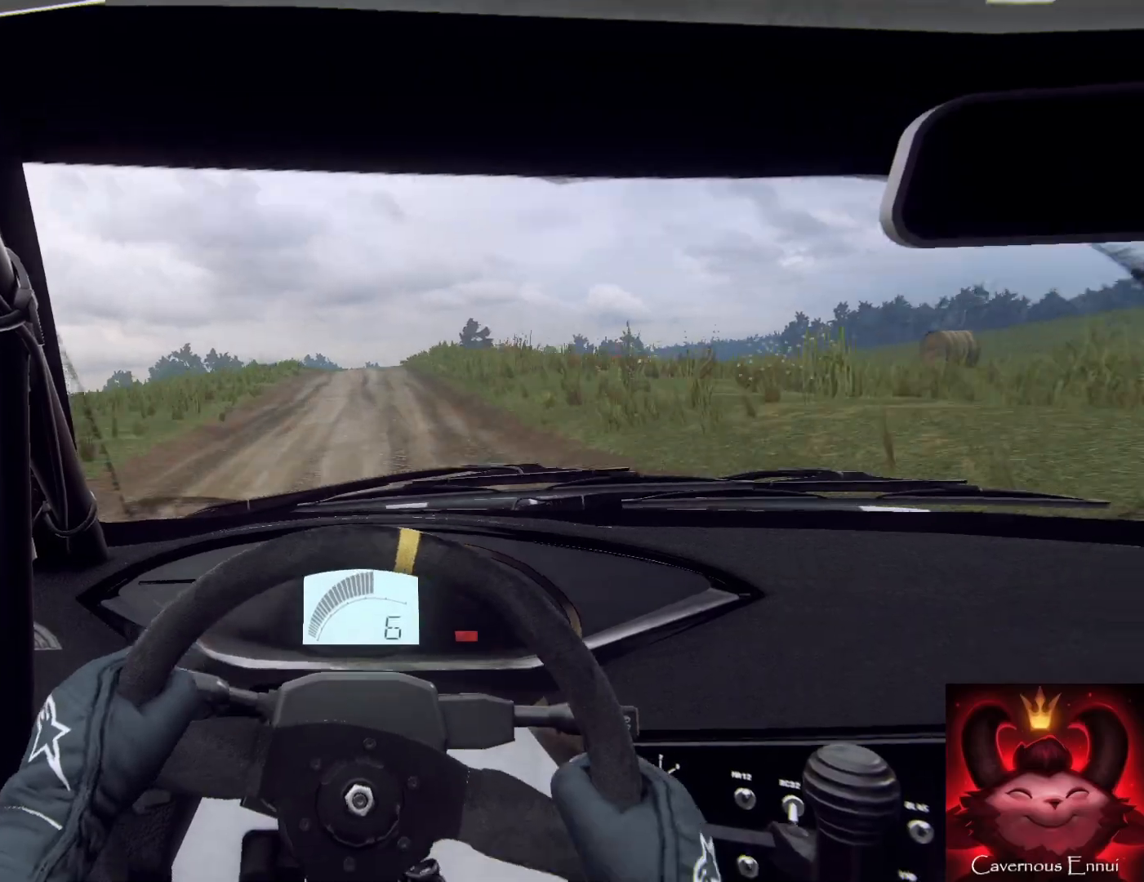
{"buttons": [], "left_stick": "down", "right_stick": "center", "events": [[33, "right_stick", "center"], [100, "left_stick", "down-right"], [267, "left_stick", "down"], [367, "left_stick", "right"], [367, "right_stick", "up"], [467, "right_stick", "center"], [500, "left_stick", "down"]]}
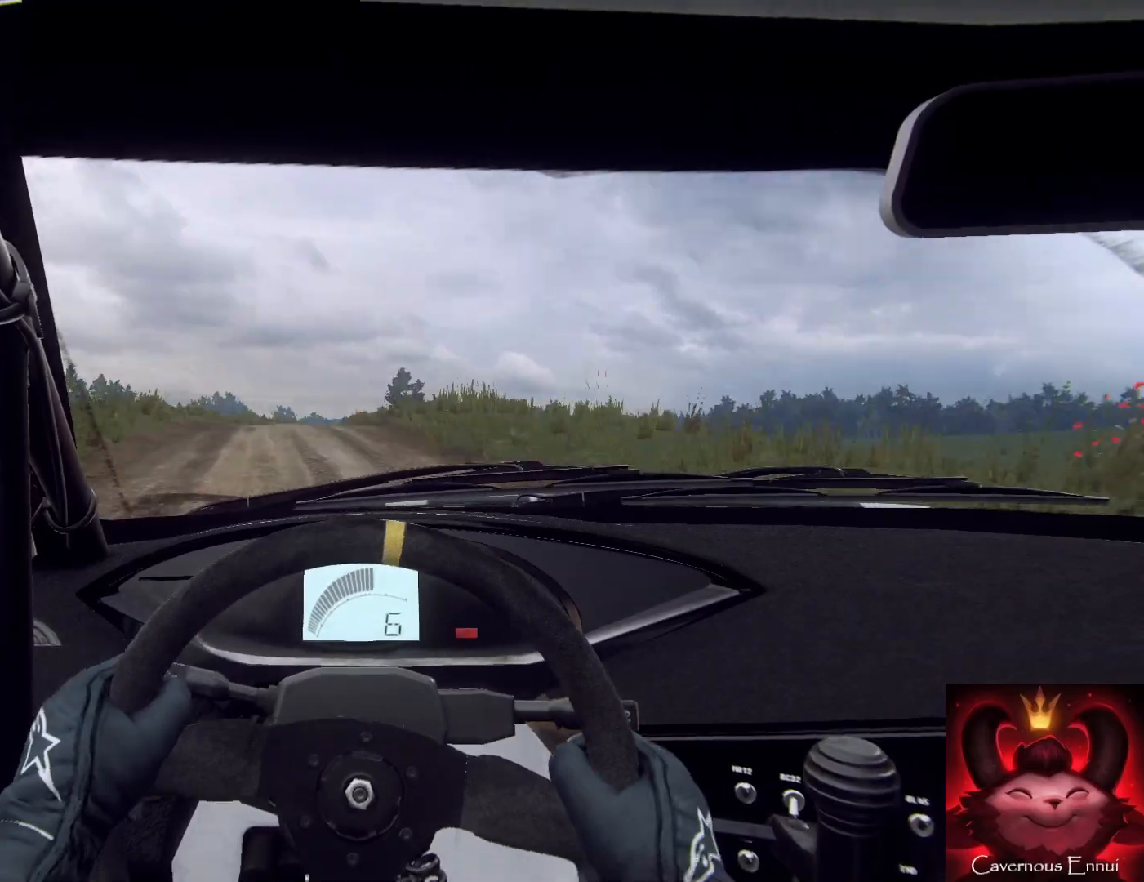
{"buttons": [], "left_stick": "down-left", "right_stick": "center", "events": [[200, "left_stick", "center"], [267, "right_stick", "up"], [333, "left_stick", "down-left"], [433, "right_stick", "center"]]}
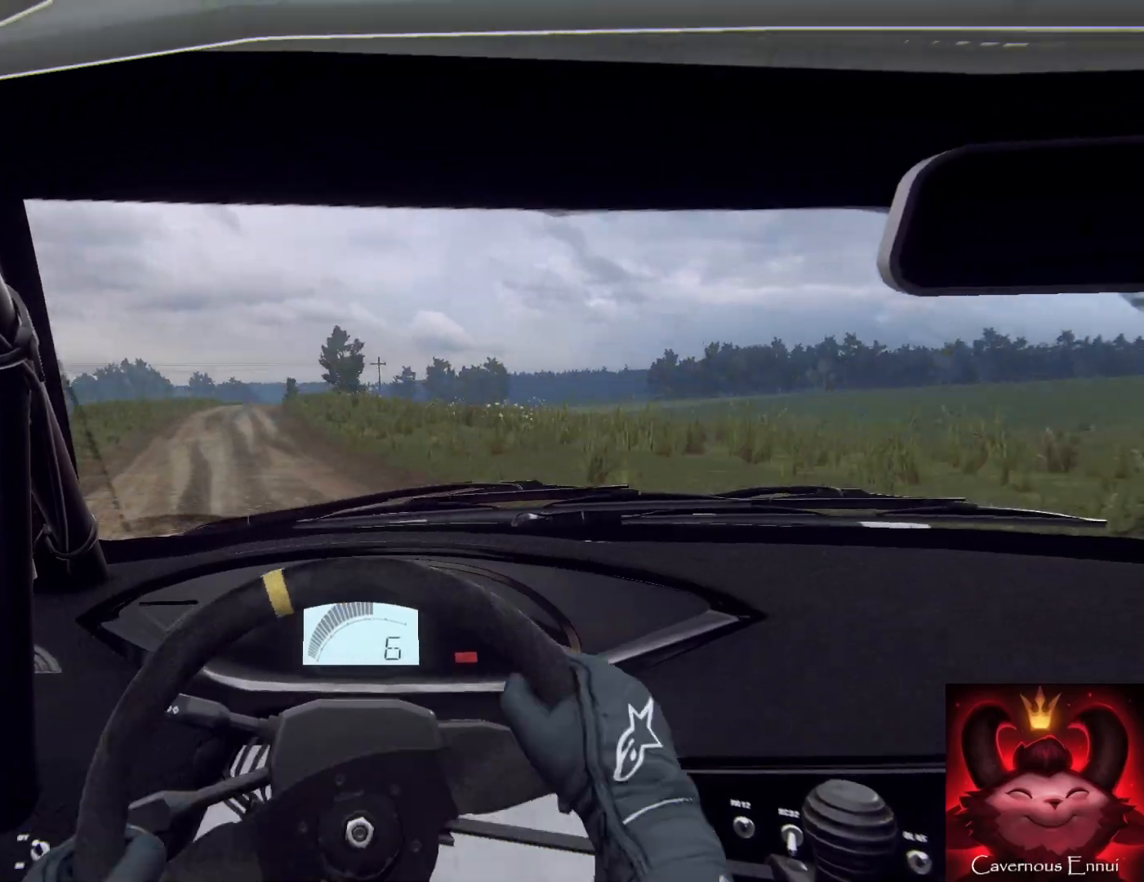
{"buttons": [], "left_stick": "down-left", "right_stick": "center", "events": [[267, "right_stick", "up-right"], [400, "right_stick", "center"]]}
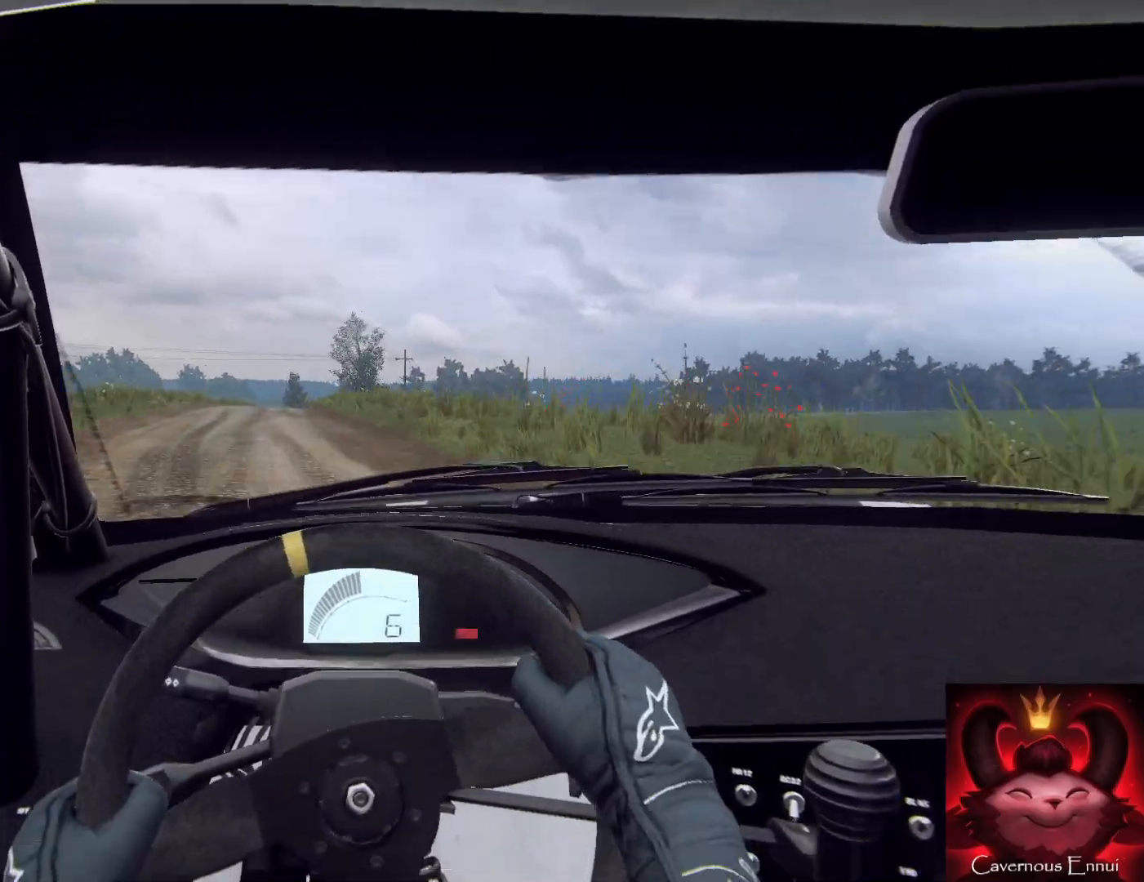
{"buttons": [], "left_stick": "right", "right_stick": "center", "events": [[67, "left_stick", "down"], [267, "left_stick", "right"], [267, "right_stick", "up-right"], [333, "right_stick", "center"]]}
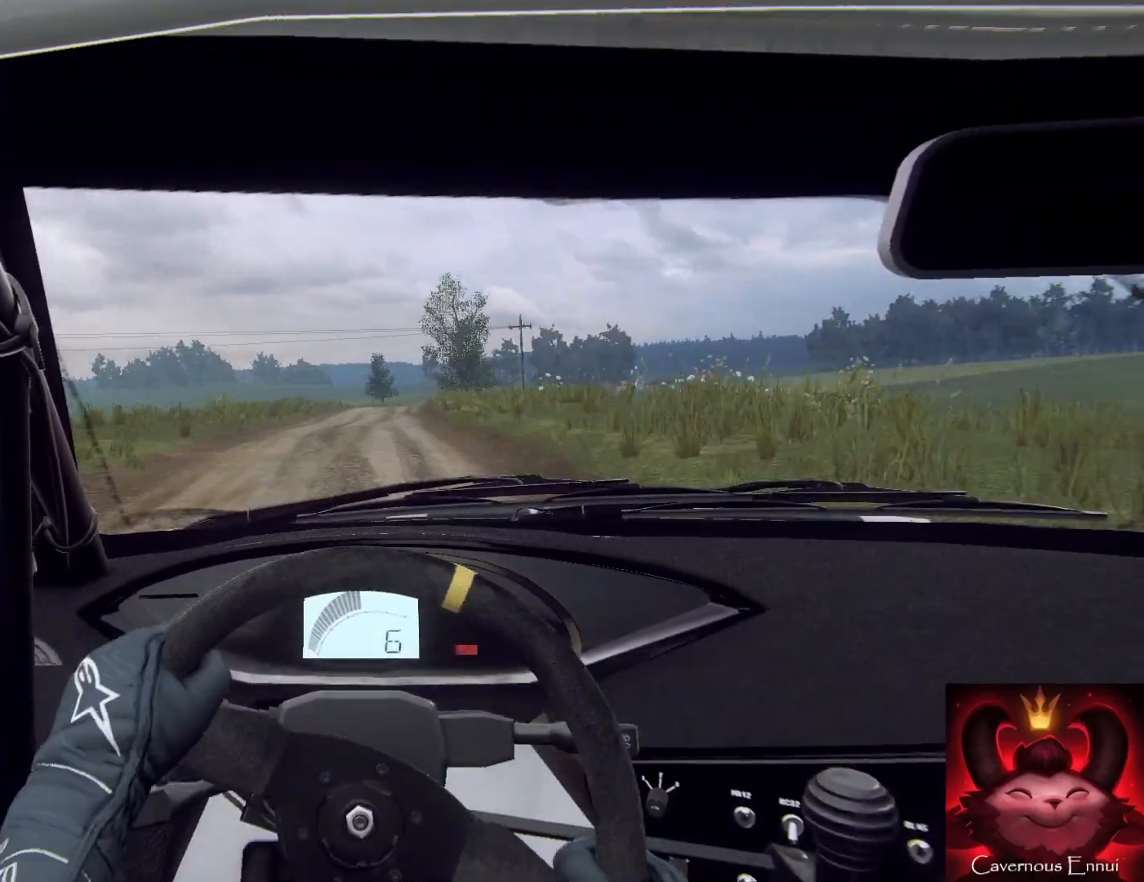
{"buttons": [], "left_stick": "center", "right_stick": "center", "events": [[200, "left_stick", "center"], [267, "right_stick", "up"], [300, "left_stick", "right"], [433, "right_stick", "center"], [467, "left_stick", "center"]]}
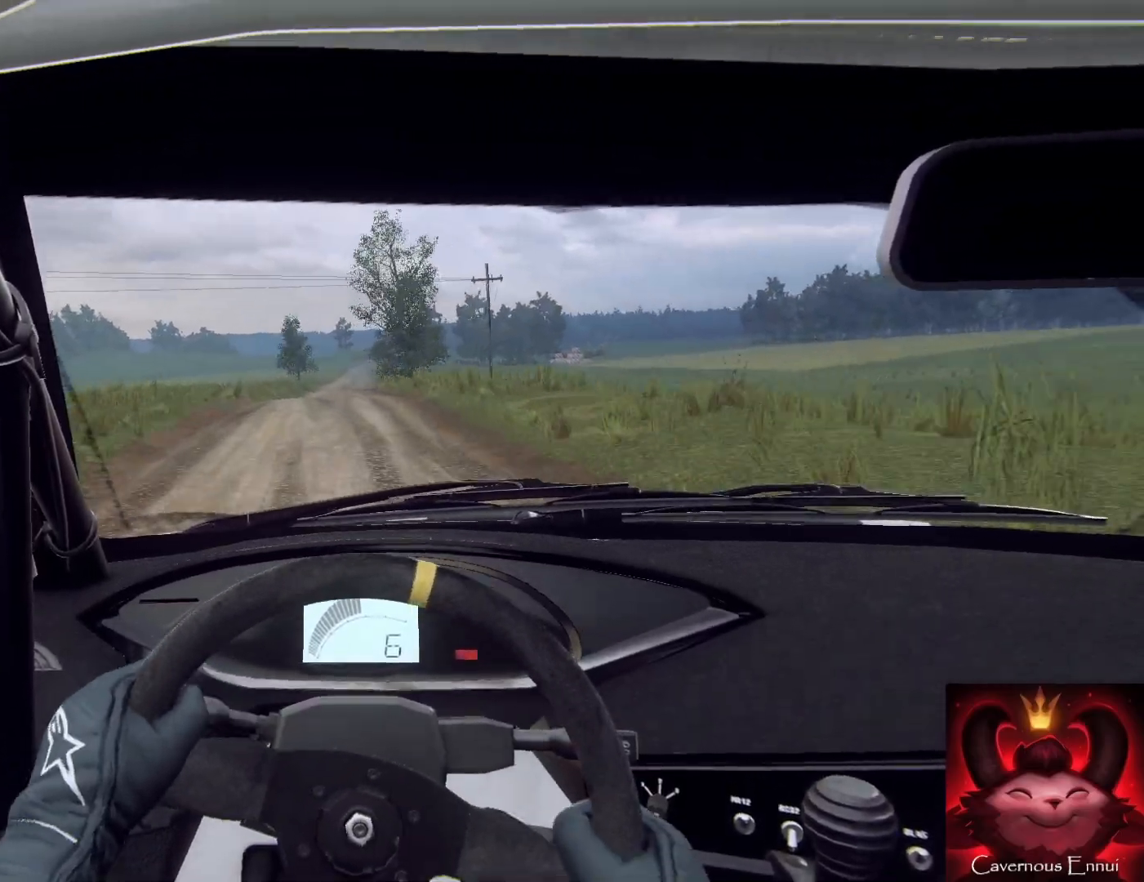
{"buttons": [], "left_stick": "center", "right_stick": "up-right", "events": [[67, "left_stick", "right"], [67, "right_stick", "up-right"], [167, "left_stick", "center"], [333, "left_stick", "left"], [433, "left_stick", "center"]]}
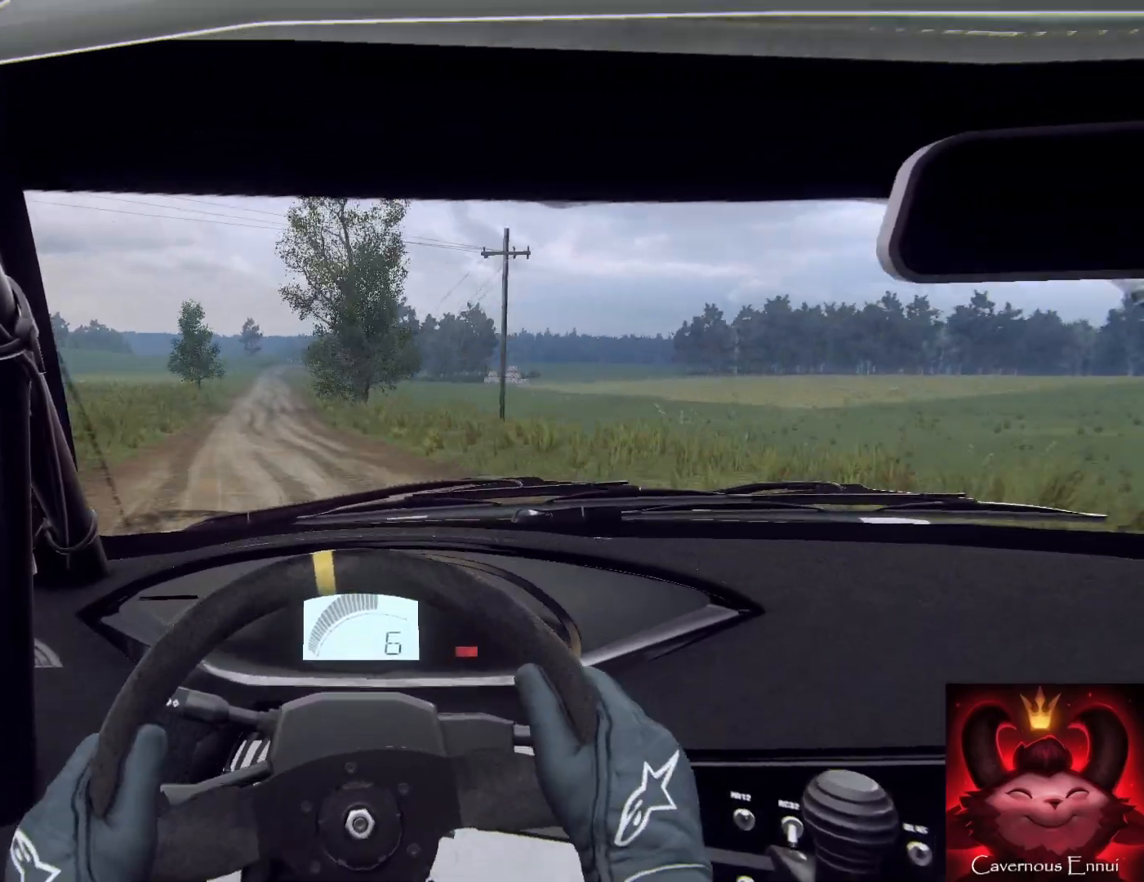
{"buttons": [], "left_stick": "down-left", "right_stick": "up-right", "events": [[100, "left_stick", "left"], [167, "left_stick", "down-left"], [300, "left_stick", "down"], [433, "left_stick", "down-left"]]}
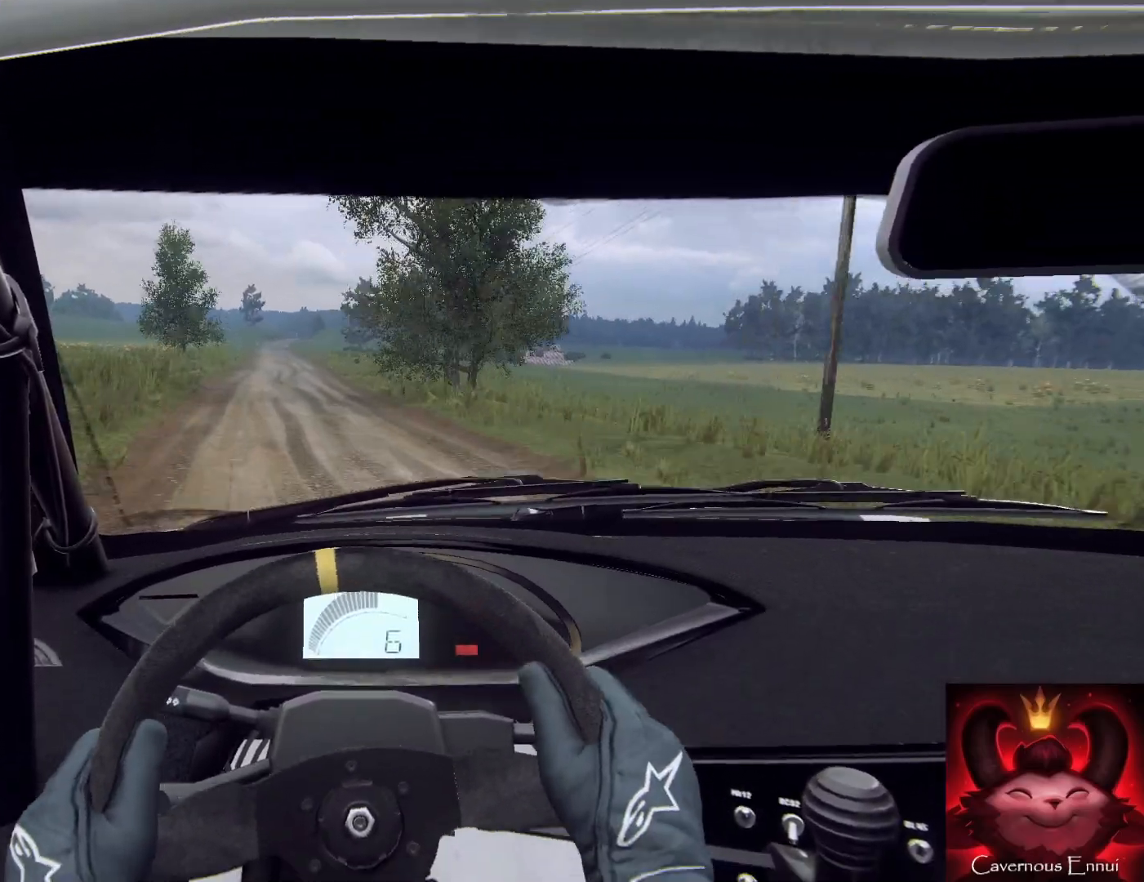
{"buttons": [], "left_stick": "down-right", "right_stick": "up-right", "events": [[67, "left_stick", "down"], [500, "left_stick", "down-right"]]}
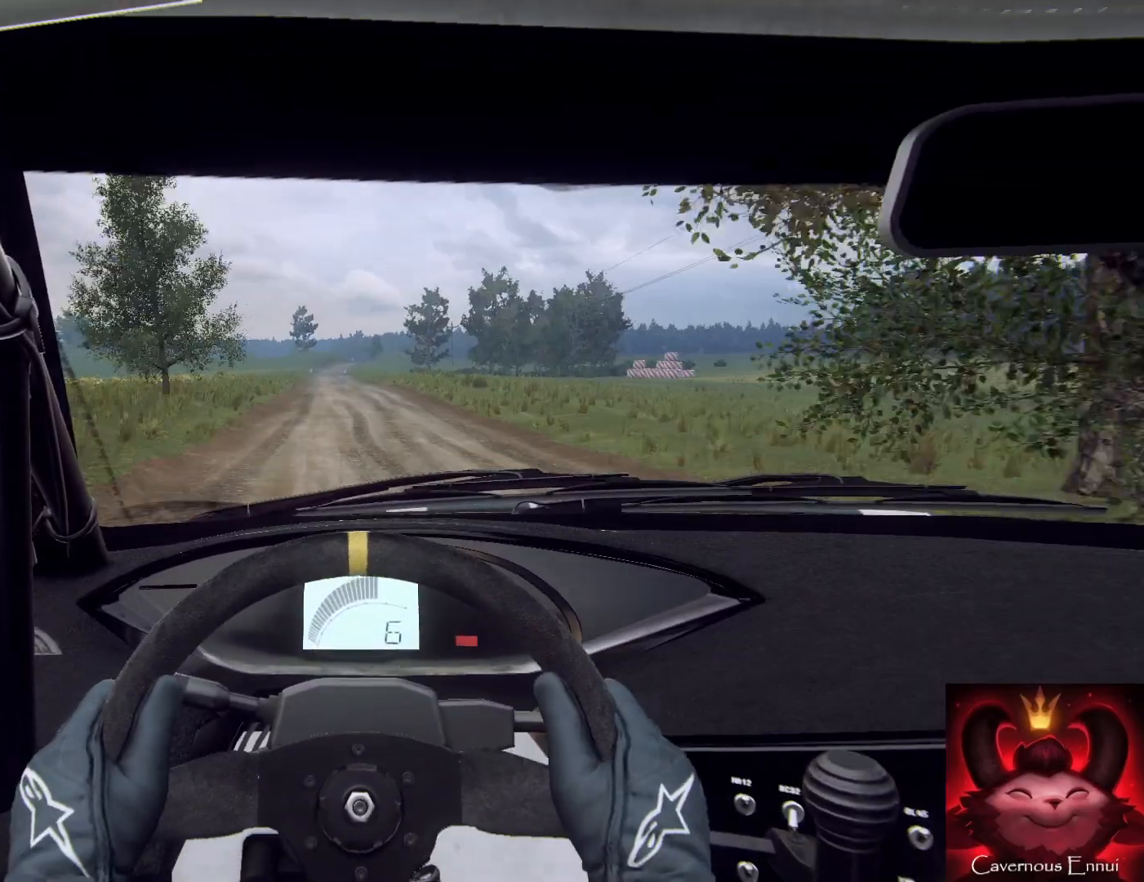
{"buttons": [], "left_stick": "down", "right_stick": "up-right", "events": [[167, "left_stick", "down"]]}
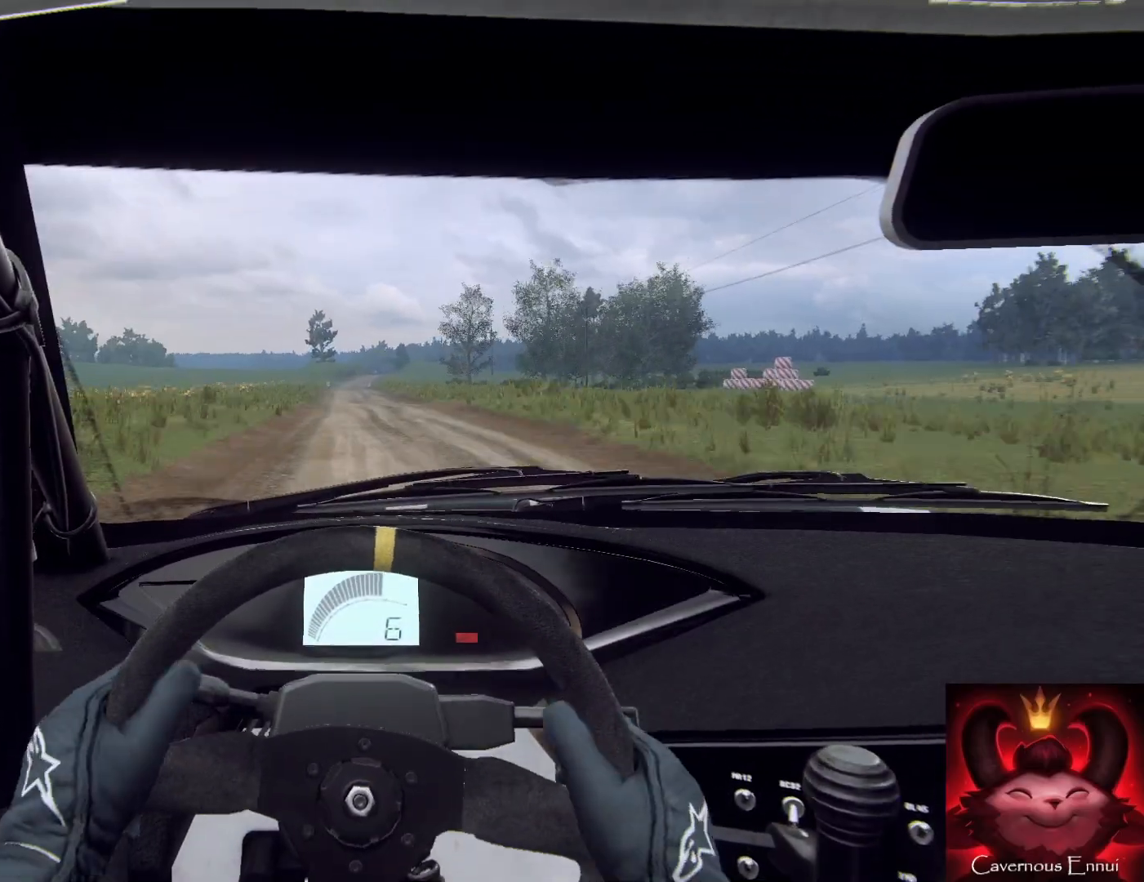
{"buttons": [], "left_stick": "down", "right_stick": "up-right", "events": [[133, "left_stick", "down-left"], [233, "left_stick", "down"]]}
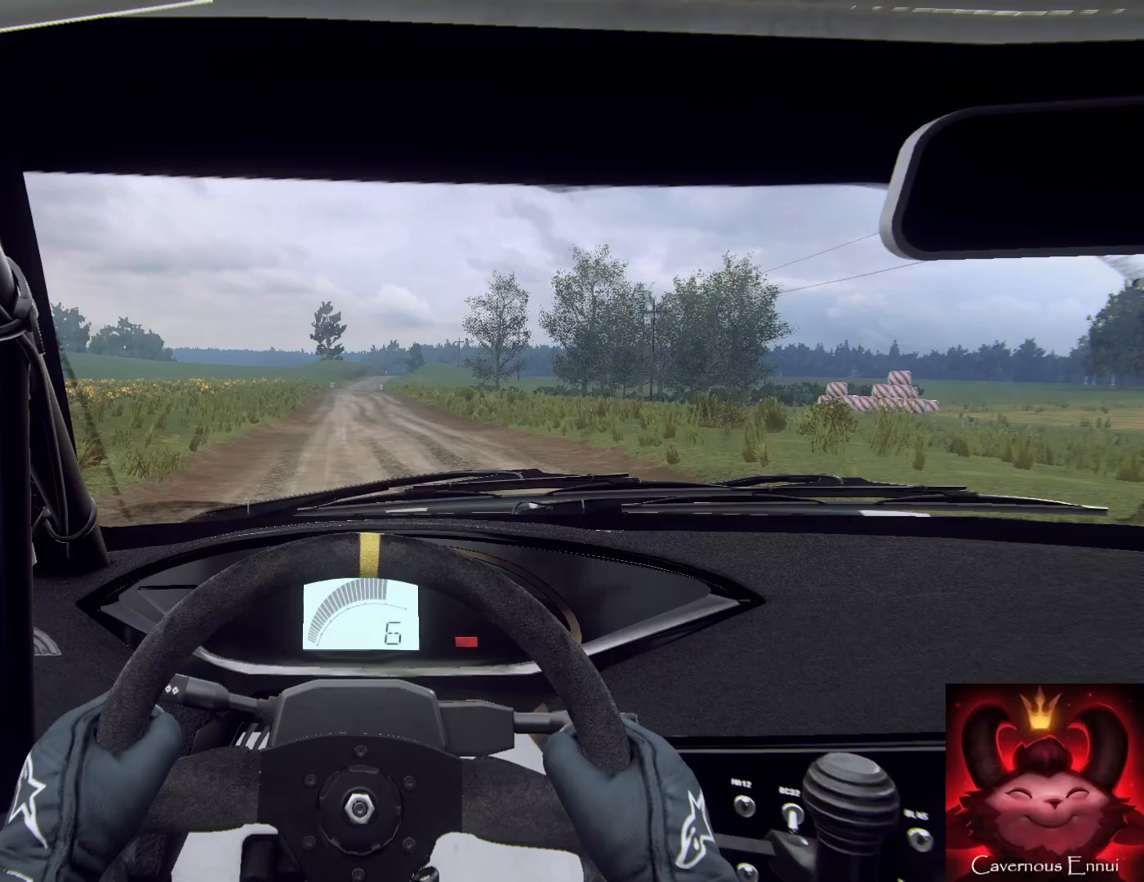
{"buttons": [], "left_stick": "down", "right_stick": "up-right", "events": []}
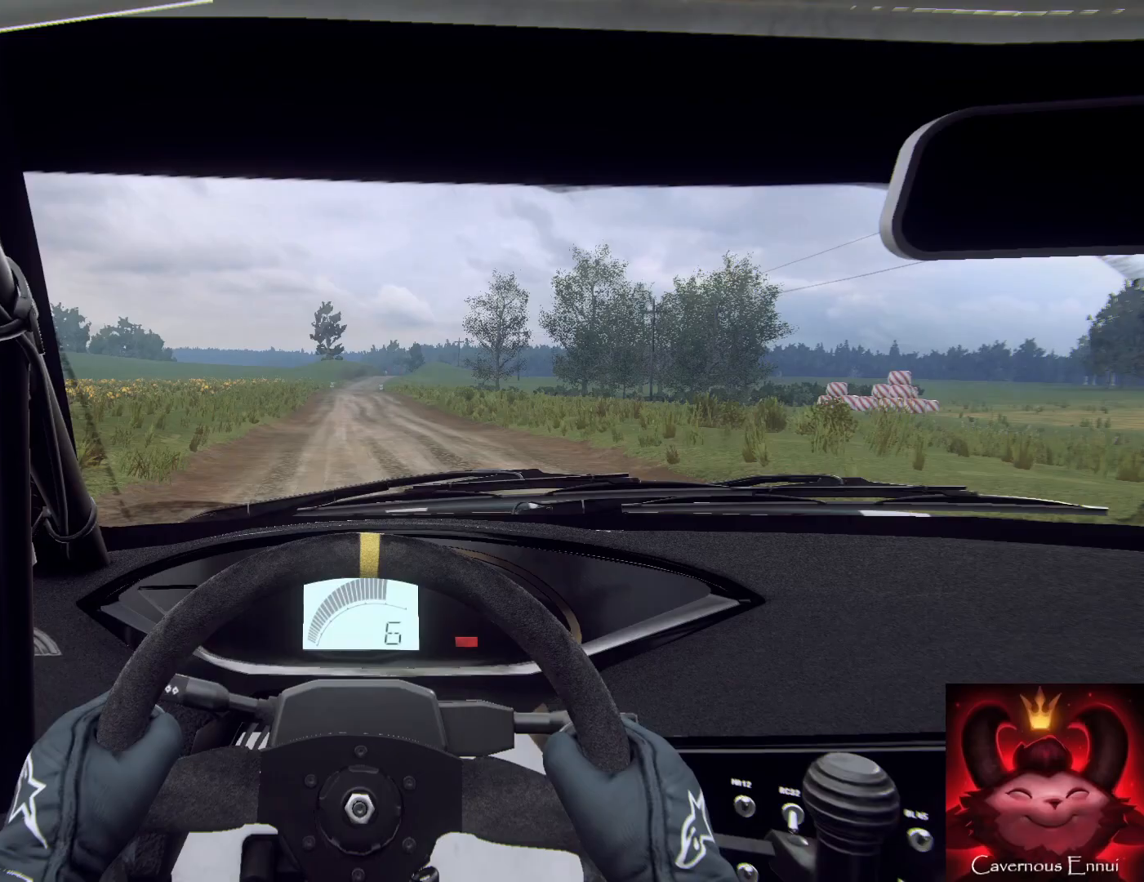
{"buttons": [], "left_stick": "down", "right_stick": "up-right", "events": []}
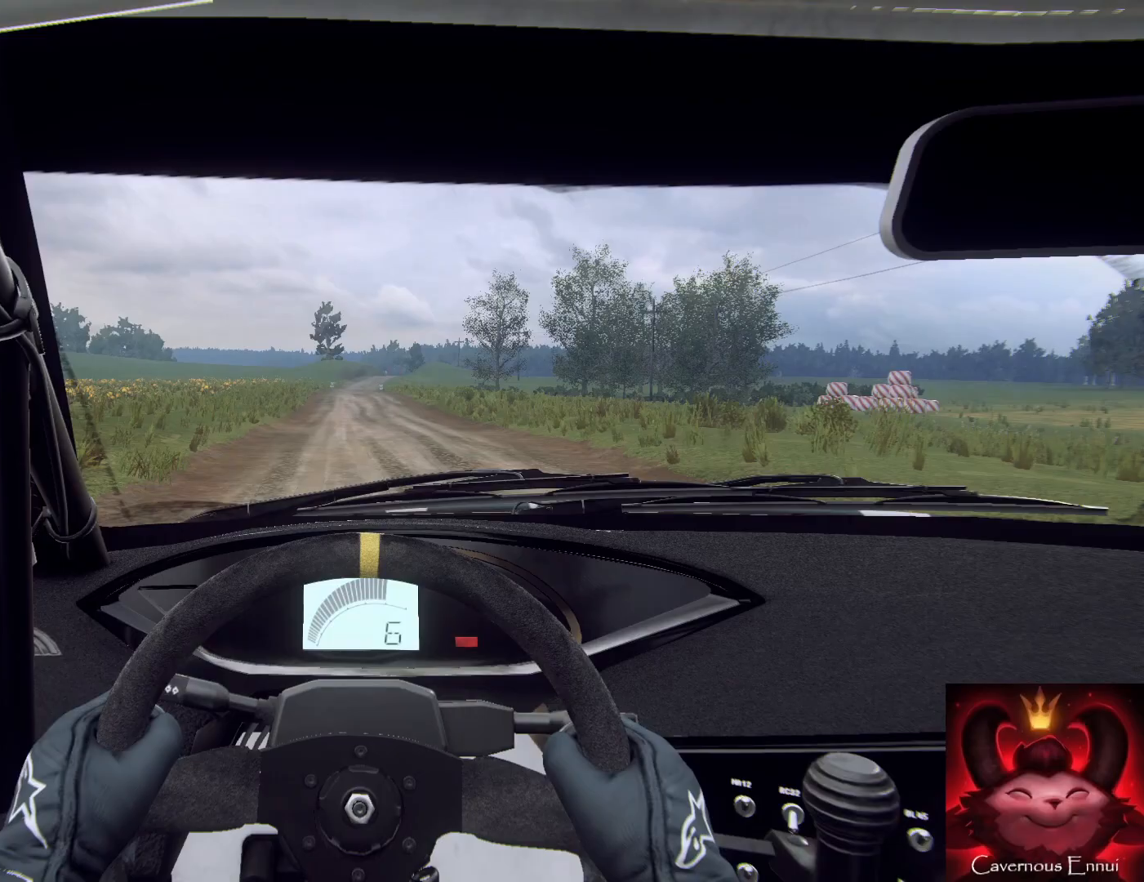
{"buttons": [], "left_stick": "down-right", "right_stick": "up-right", "events": [[67, "left_stick", "center"], [333, "left_stick", "down"], [433, "left_stick", "down-right"]]}
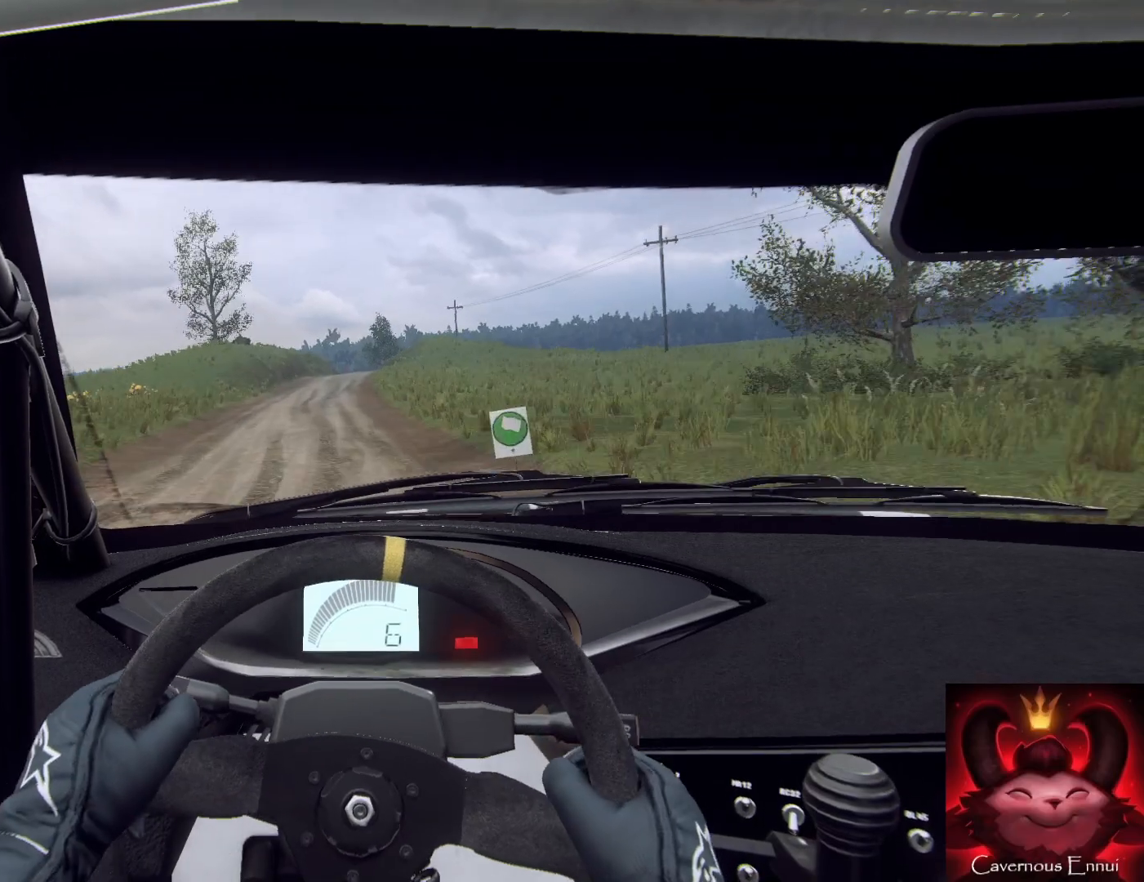
{"buttons": [], "left_stick": "left", "right_stick": "center", "events": [[133, "left_stick", "down"], [167, "right_stick", "down-left"], [233, "right_stick", "center"], [300, "left_stick", "up-right"], [367, "L2", "down"], [367, "left_stick", "center"], [367, "right_stick", "up"], [400, "L2", "up"], [500, "left_stick", "left"], [500, "right_stick", "center"]]}
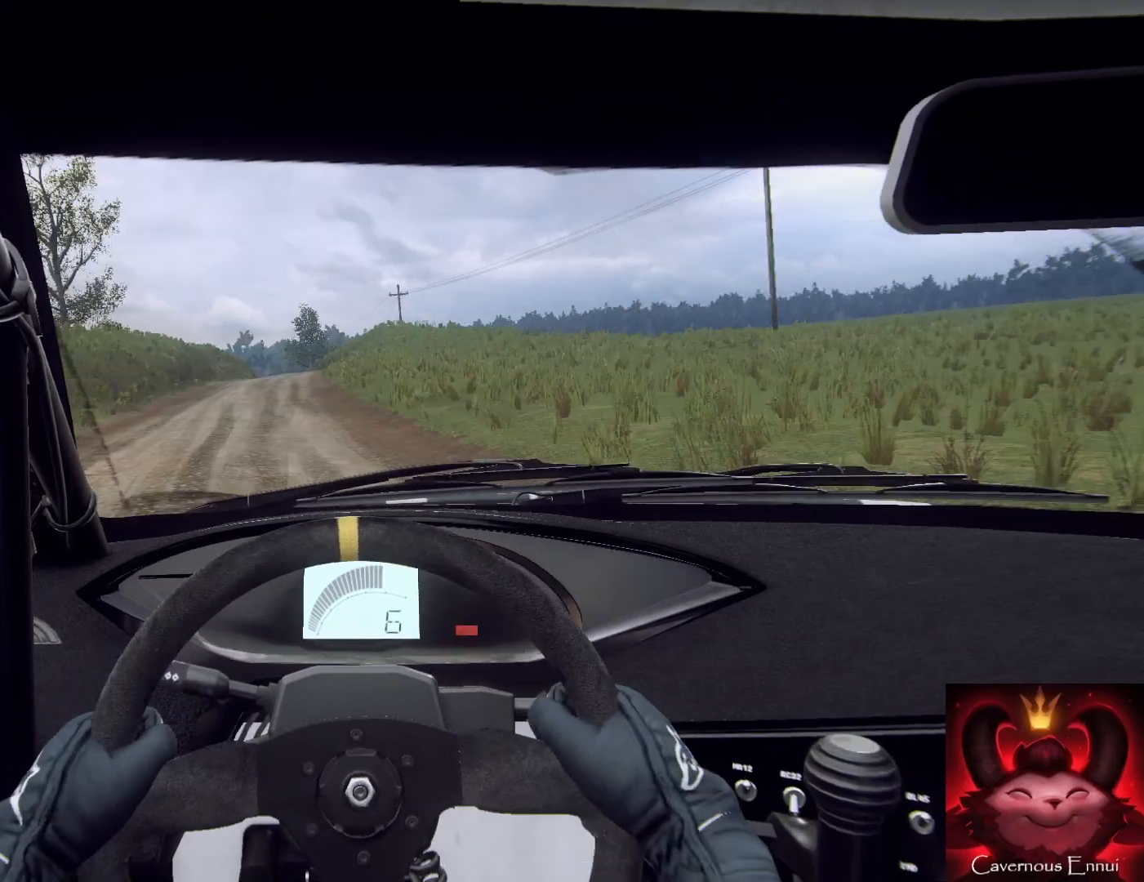
{"buttons": [], "left_stick": "down", "right_stick": "center", "events": [[67, "left_stick", "down-left"], [267, "right_stick", "up"], [300, "L2", "down"], [400, "right_stick", "center"], [433, "L2", "up"], [500, "left_stick", "down"]]}
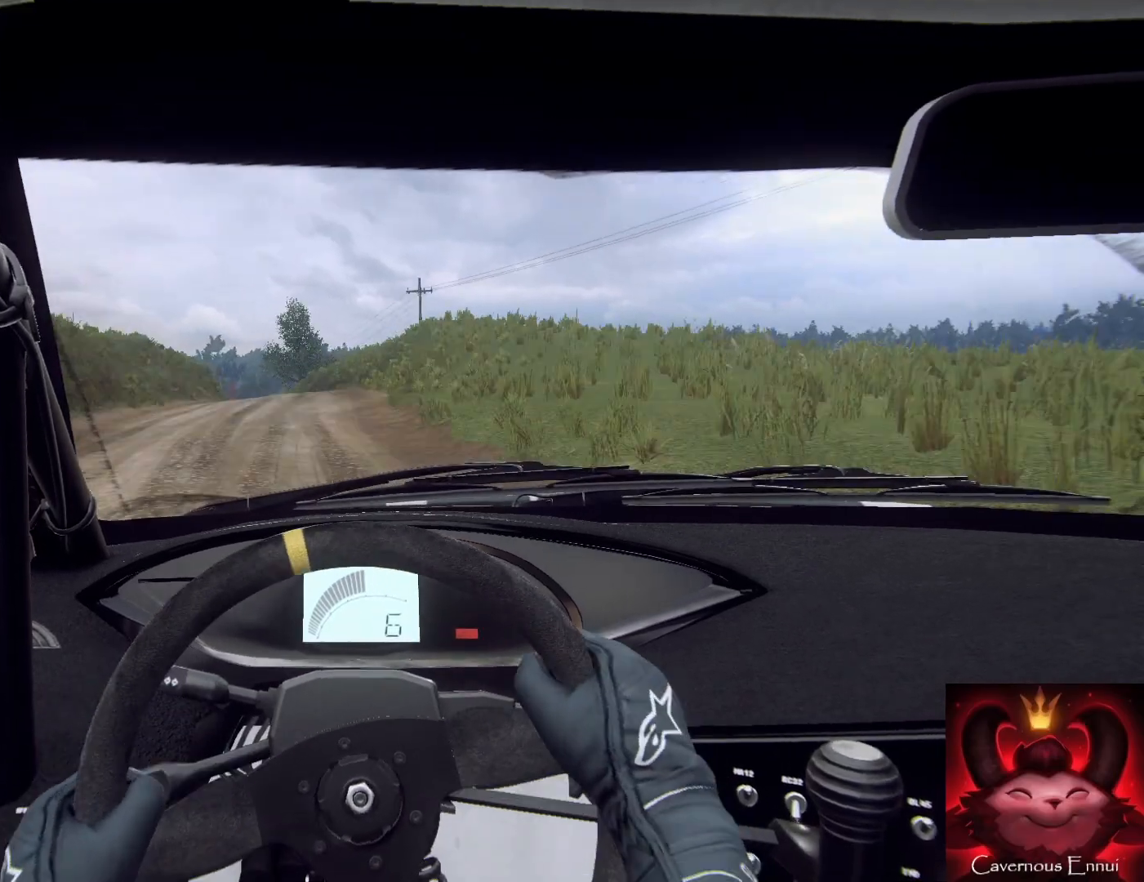
{"buttons": [], "left_stick": "down", "right_stick": "up", "events": [[100, "left_stick", "down-left"], [267, "left_stick", "down"], [367, "left_stick", "down-left"], [400, "right_stick", "up"], [500, "left_stick", "down"]]}